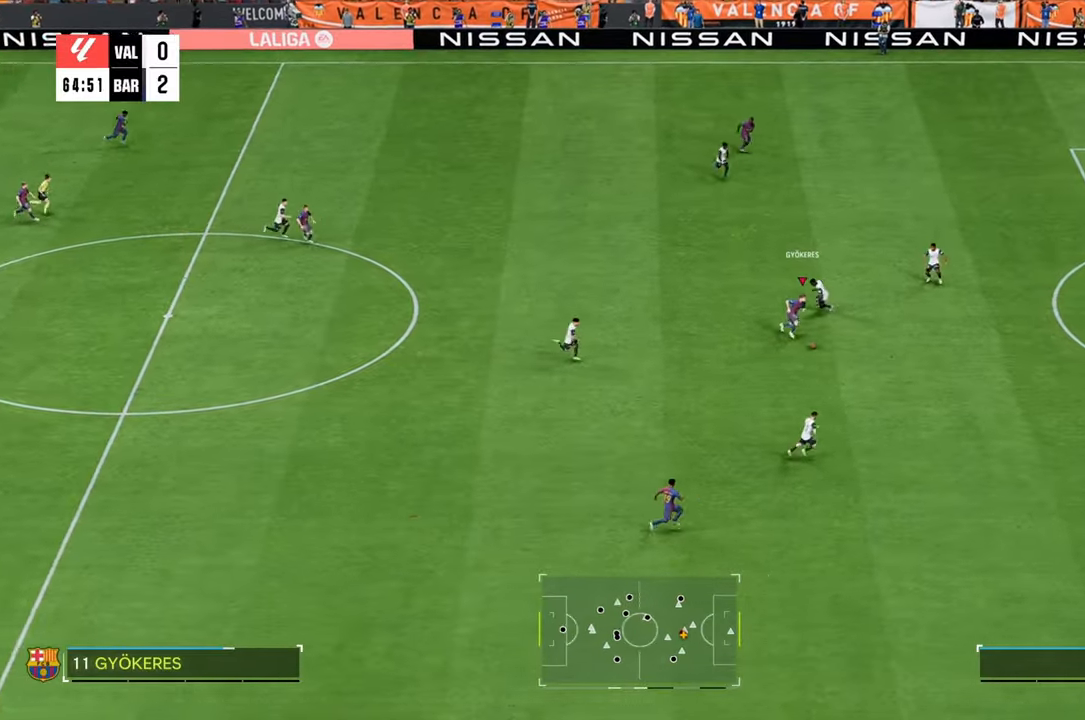
Gameplay with a controller (Xbox layout); each line is a JSON object with the inputs held at the frame after it. "events" lists button and stick changes between this image and that frame as [ms after this image, input, new state], when the widget could be followed in between. Not read: L3 R3.
{"buttons": ["R2"], "left_stick": "right", "right_stick": "center", "events": [[83, "left_stick", "right"]]}
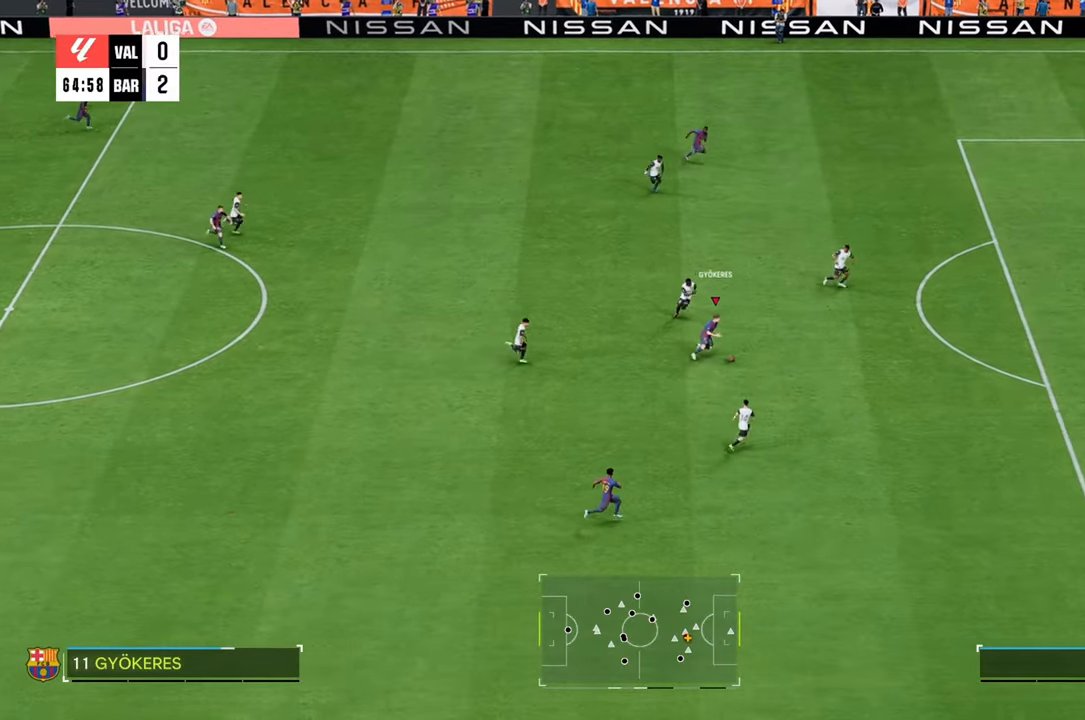
{"buttons": ["R2"], "left_stick": "right", "right_stick": "center", "events": []}
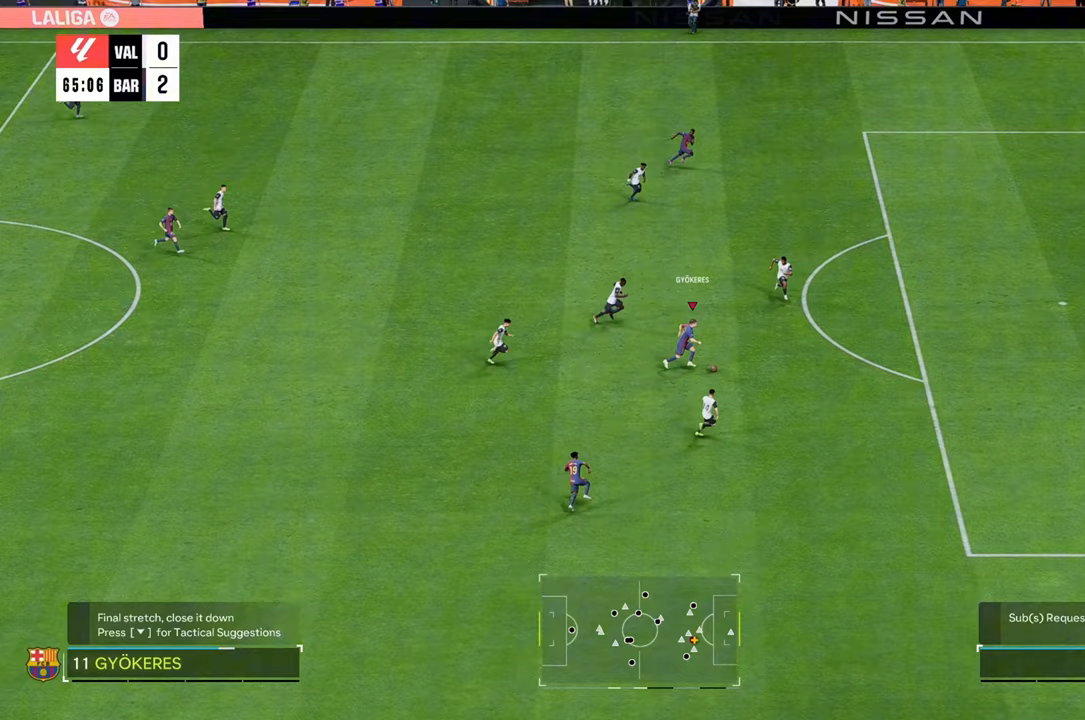
{"buttons": ["B", "R1"], "left_stick": "up-right", "right_stick": "center"}
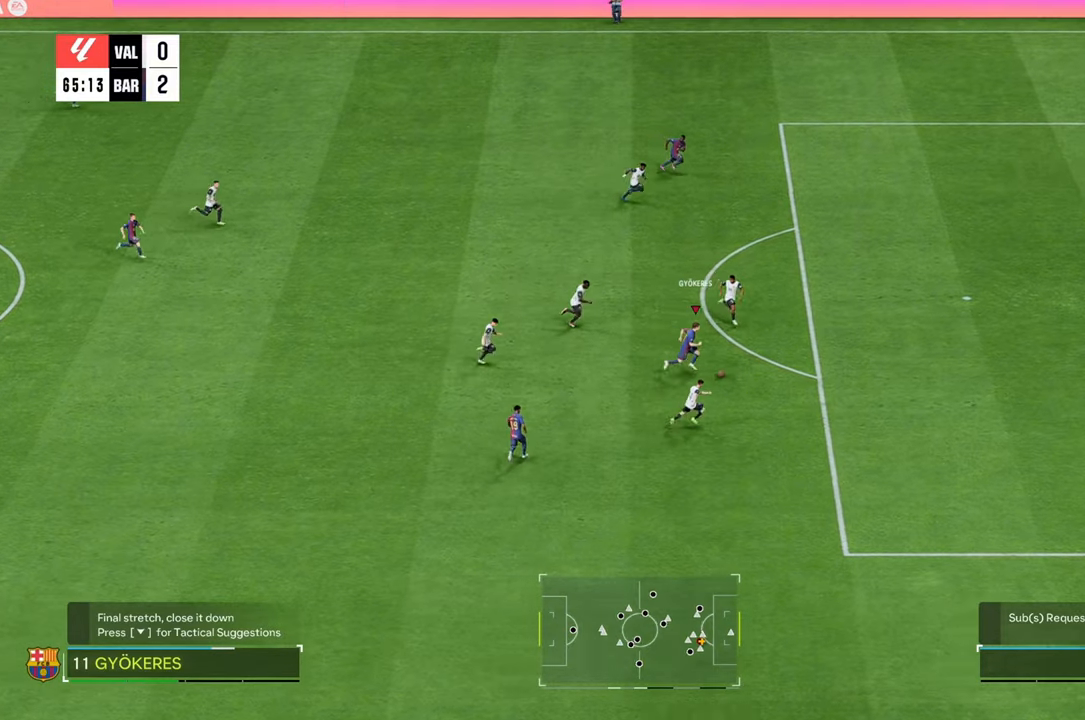
{"buttons": [], "left_stick": "up-right", "right_stick": "center", "events": [[100, "B", "up"], [100, "R1", "up"]]}
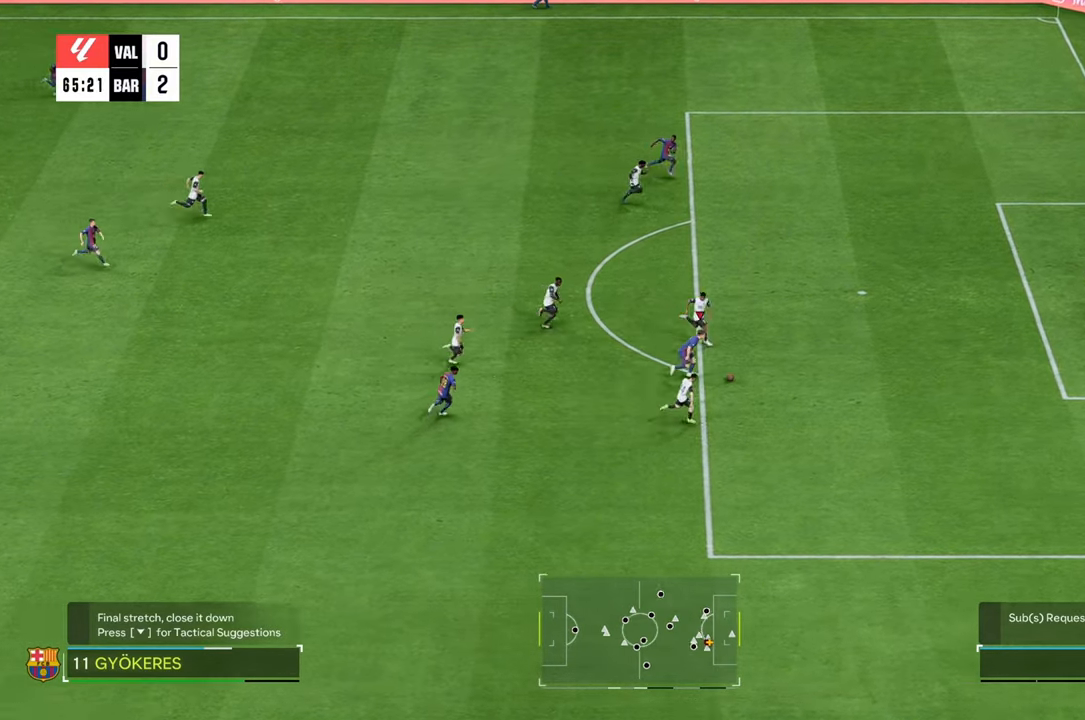
{"buttons": ["B"], "left_stick": "up-right", "right_stick": "center", "events": [[483, "B", "down"]]}
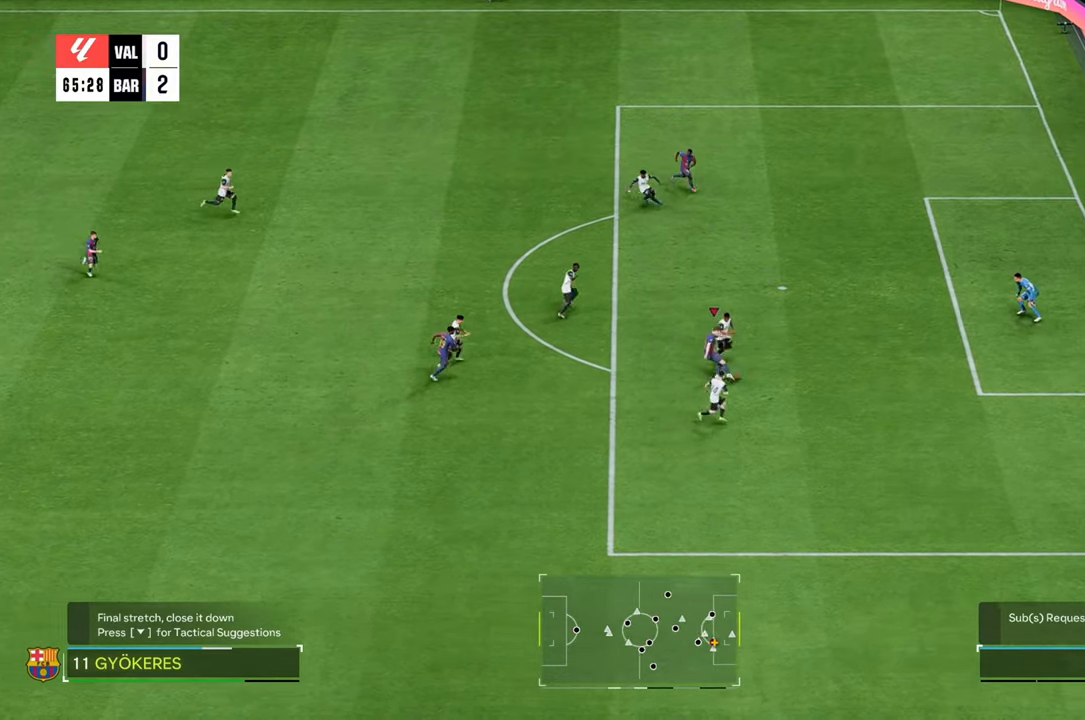
{"buttons": [], "left_stick": "right", "right_stick": "center", "events": [[67, "B", "up"], [450, "left_stick", "right"]]}
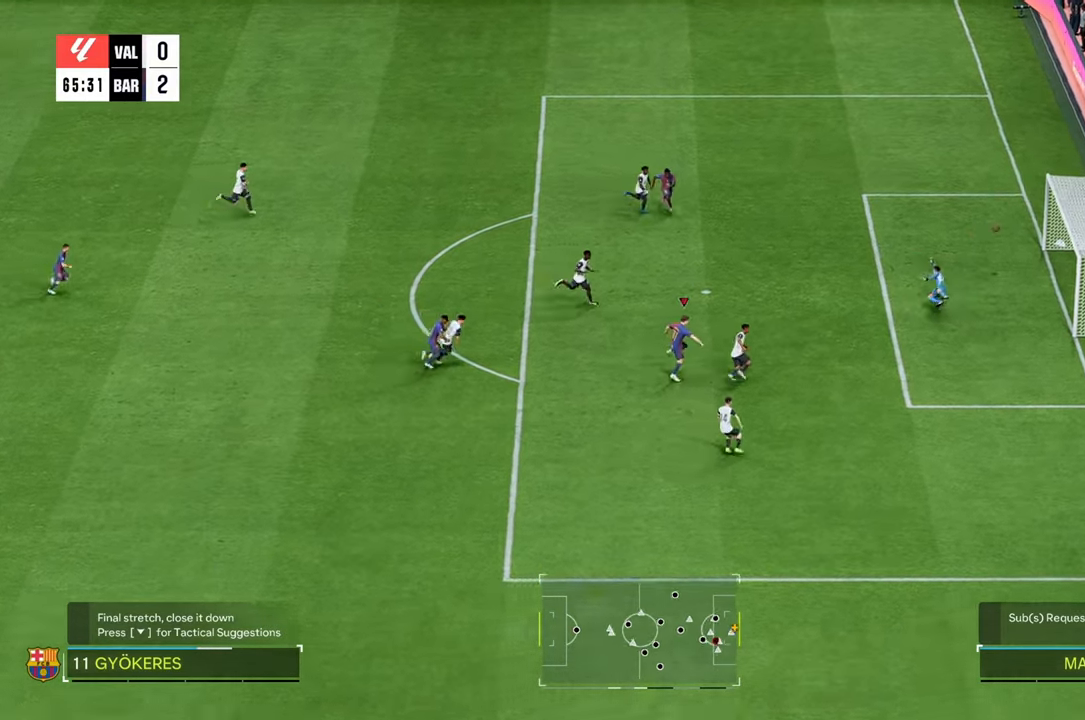
{"buttons": ["R2"], "left_stick": "right", "right_stick": "center", "events": [[400, "R2", "down"]]}
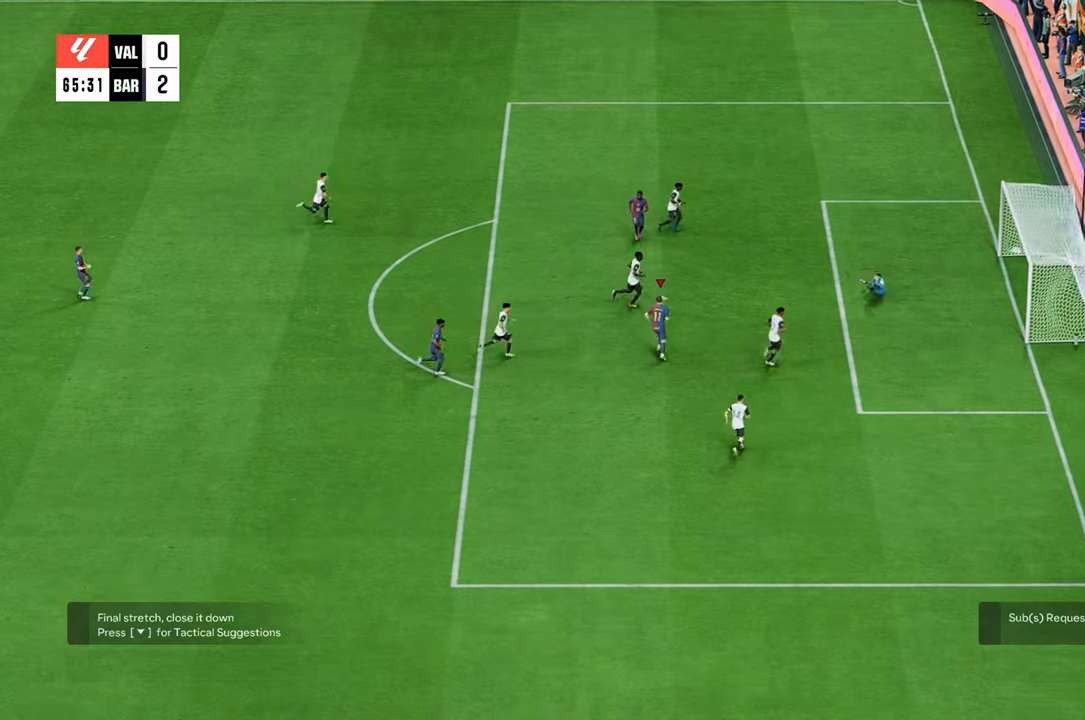
{"buttons": [], "left_stick": "down", "right_stick": "center", "events": [[133, "R2", "up"], [167, "left_stick", "down-right"], [183, "R2", "down"], [267, "R2", "up"], [417, "left_stick", "down"]]}
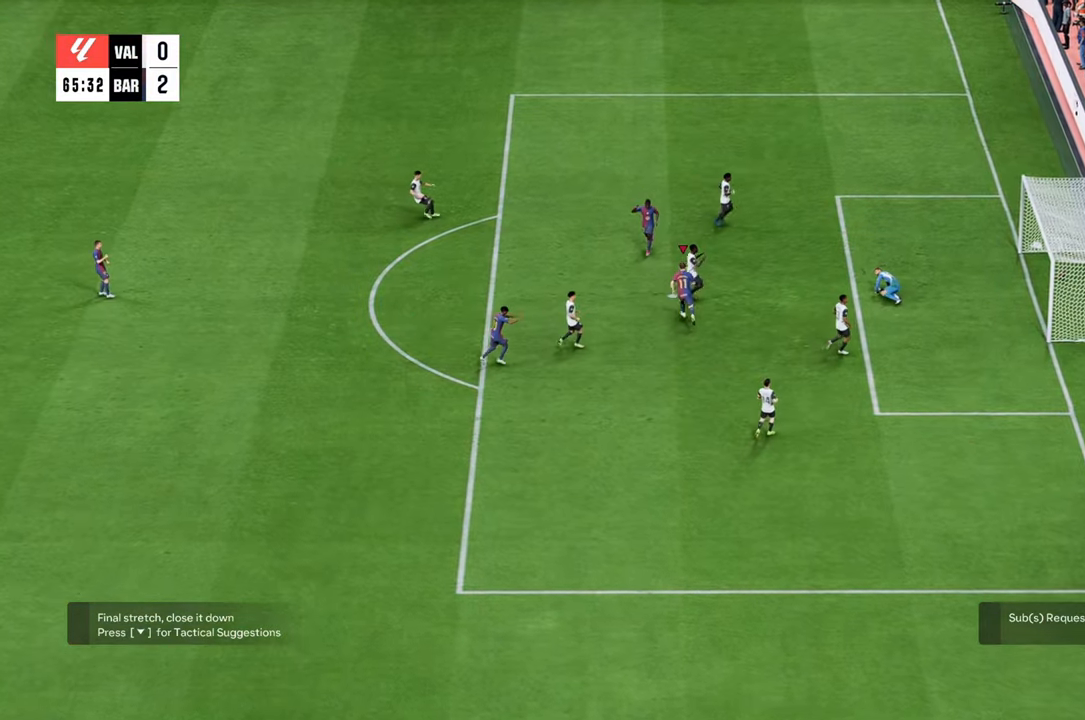
{"buttons": [], "left_stick": "down-left", "right_stick": "center", "events": [[200, "left_stick", "down-left"]]}
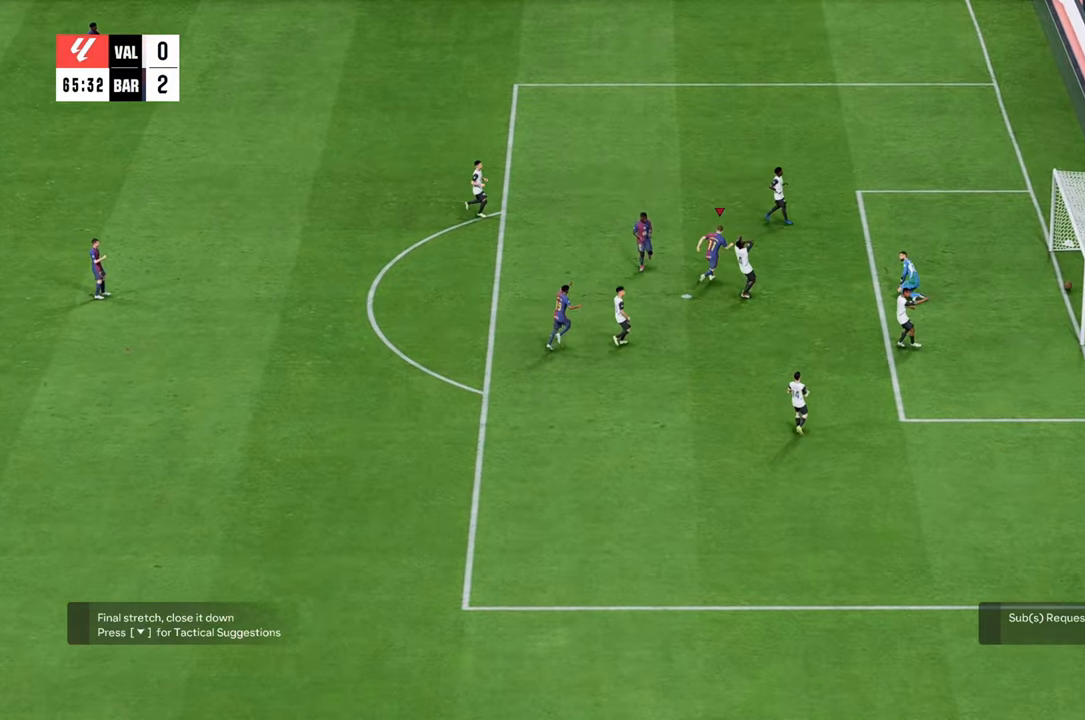
{"buttons": [], "left_stick": "left", "right_stick": "center", "events": [[150, "left_stick", "left"]]}
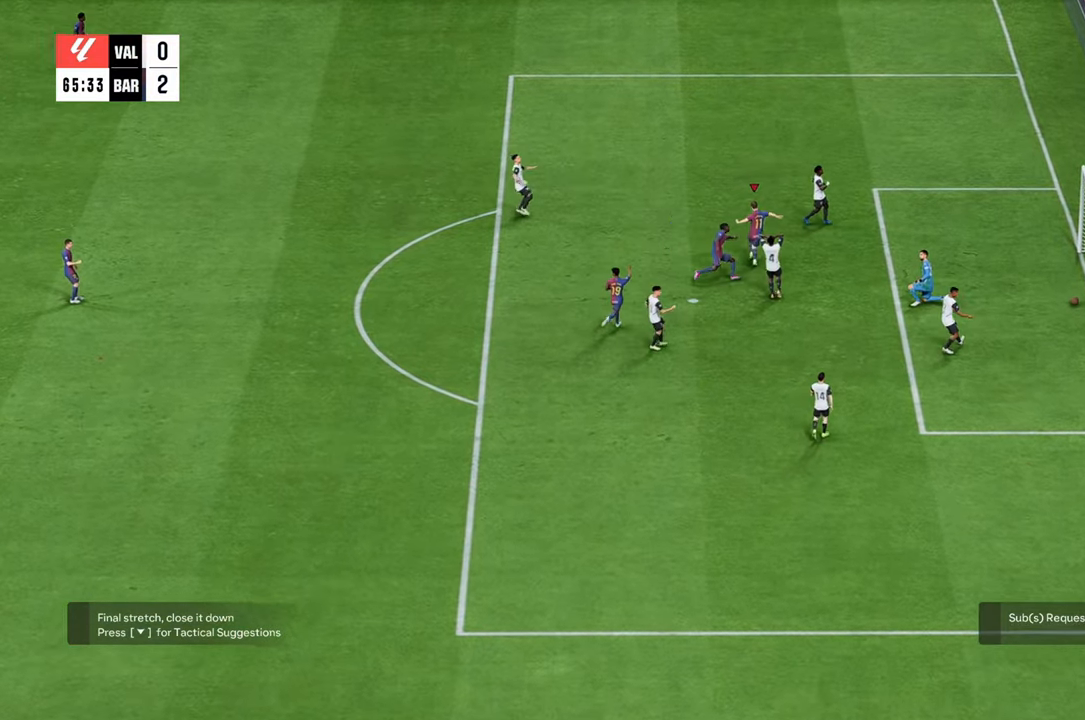
{"buttons": [], "left_stick": "up", "right_stick": "center", "events": [[33, "left_stick", "up-left"], [183, "left_stick", "up"]]}